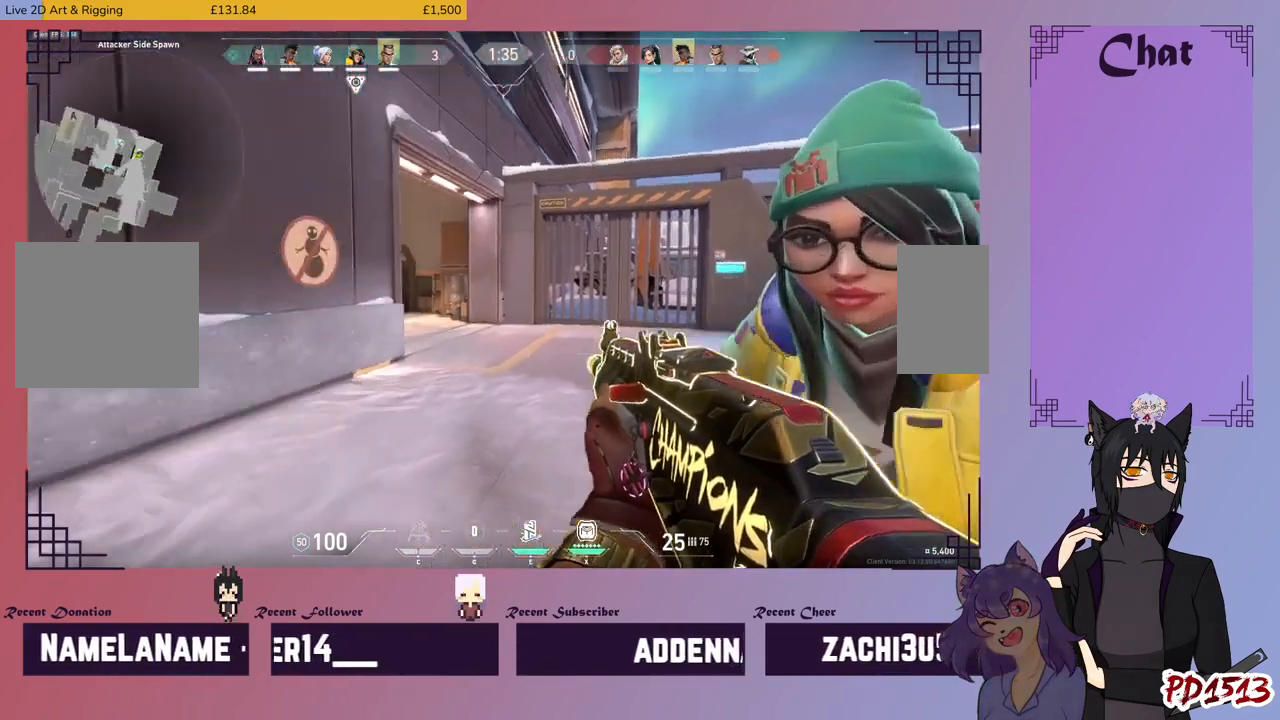
Gameplay with keyboard and mouse; each line is a JSON object with the keys and mouse buttons held at the frame after it. "events" lists presses ("down") and releases ("up") of "a", "c", "ctrl", "d", "e", "f", "q", "r", "s", "shift", "space", "tab", "v", "w", "x", "z", "mouse_left", "mouse_wheel", "mouse_right", "mouse_mb4" and "mouse_mb5" between this image and that frame as [ms after this image, input, new state], when the widget could be followed in between. "mouse_left", "mouse_wheel", "mouse_right", "mouse_mb4", "mouse_mb5" = the "left", "wheel", "right", "mb4", "mb5" buttons of the "mouse" list. No other keys are recorded. "wheel" means that the mouse wheel is clicked or scrolled. Mouse movement is not recorded.
{"keys": ["a", "w"], "mouse": [], "events": [[34, "w", "down"]]}
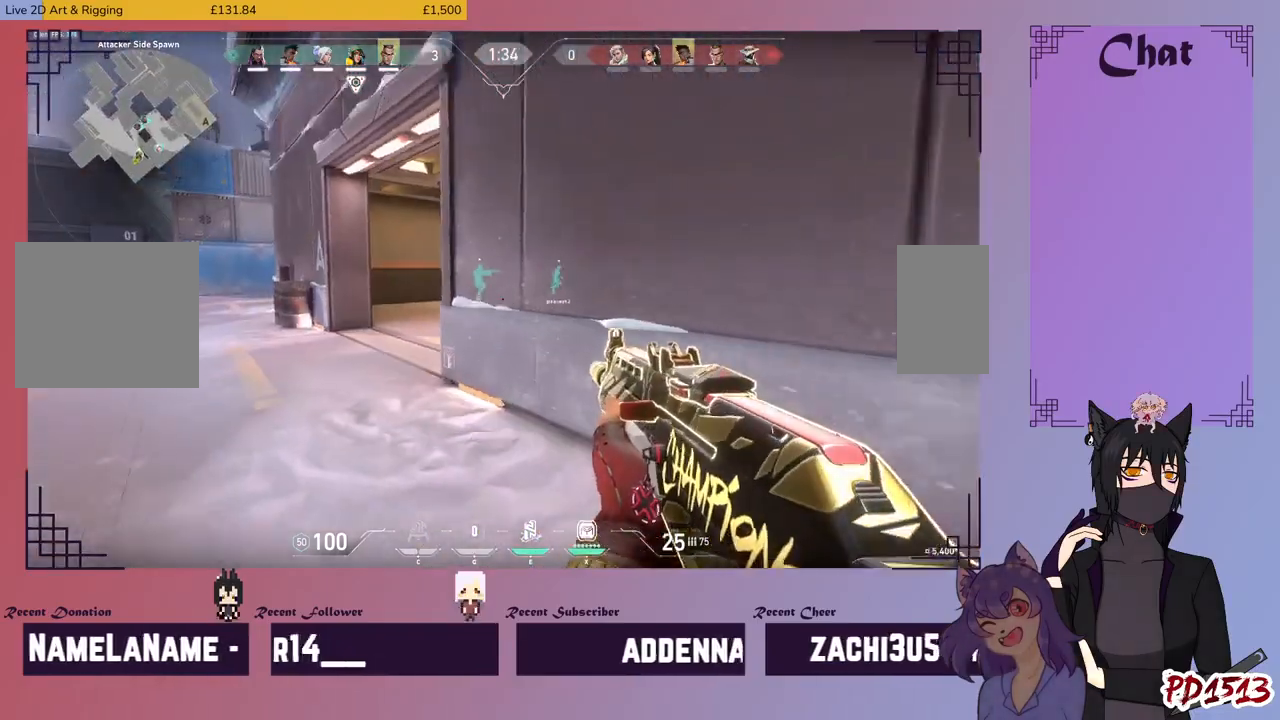
{"keys": ["w"], "mouse": [], "events": [[267, "a", "up"]]}
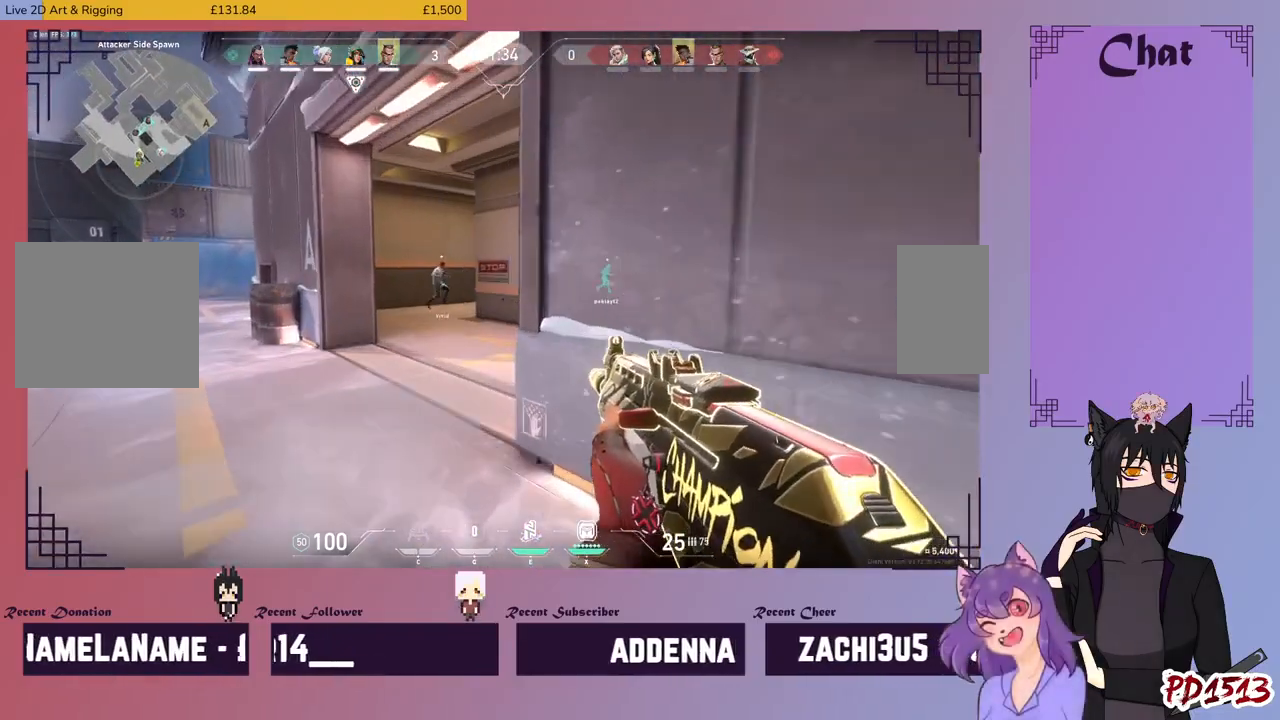
{"keys": ["w"], "mouse": [], "events": []}
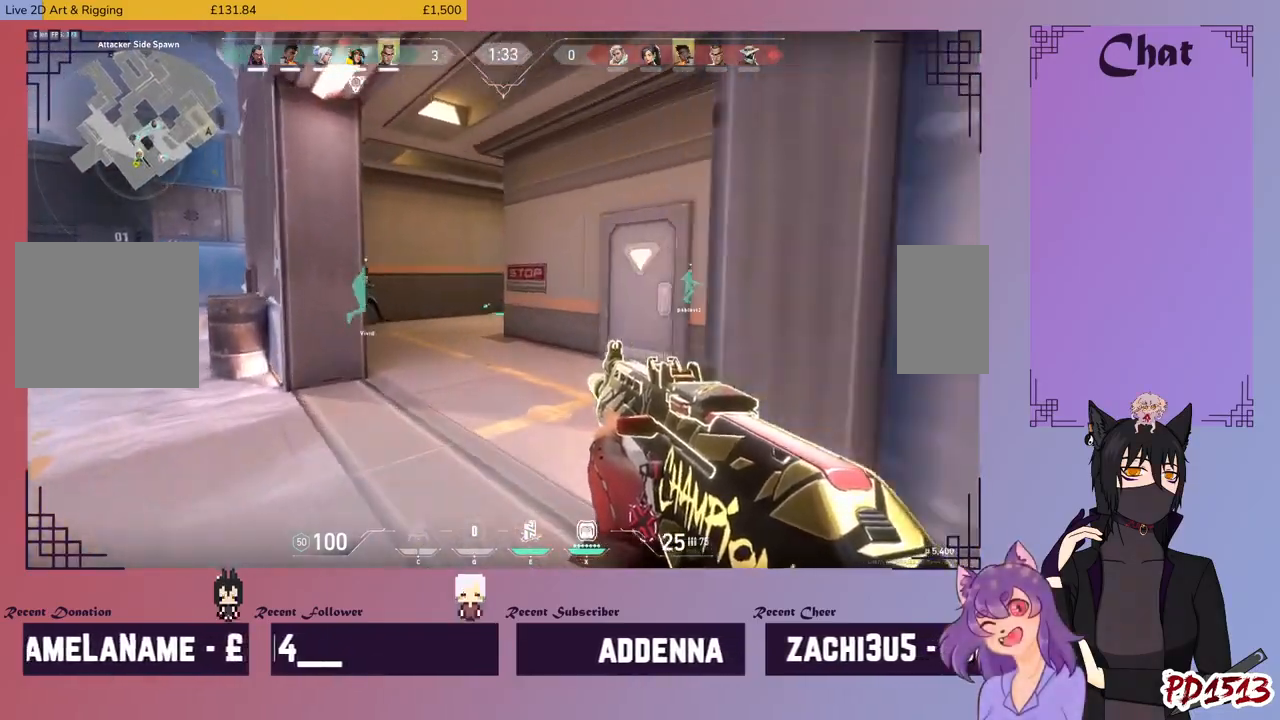
{"keys": ["d", "w"], "mouse": [], "events": [[434, "d", "down"]]}
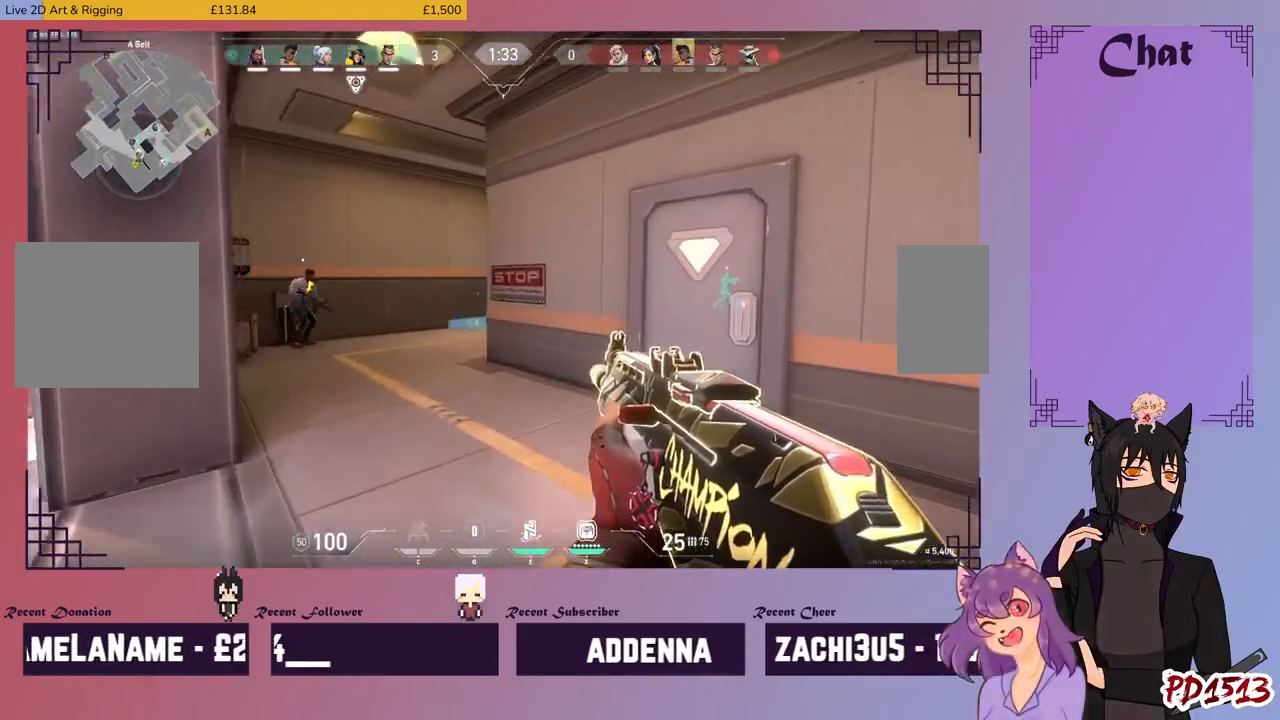
{"keys": ["w"], "mouse": [], "events": [[234, "d", "up"]]}
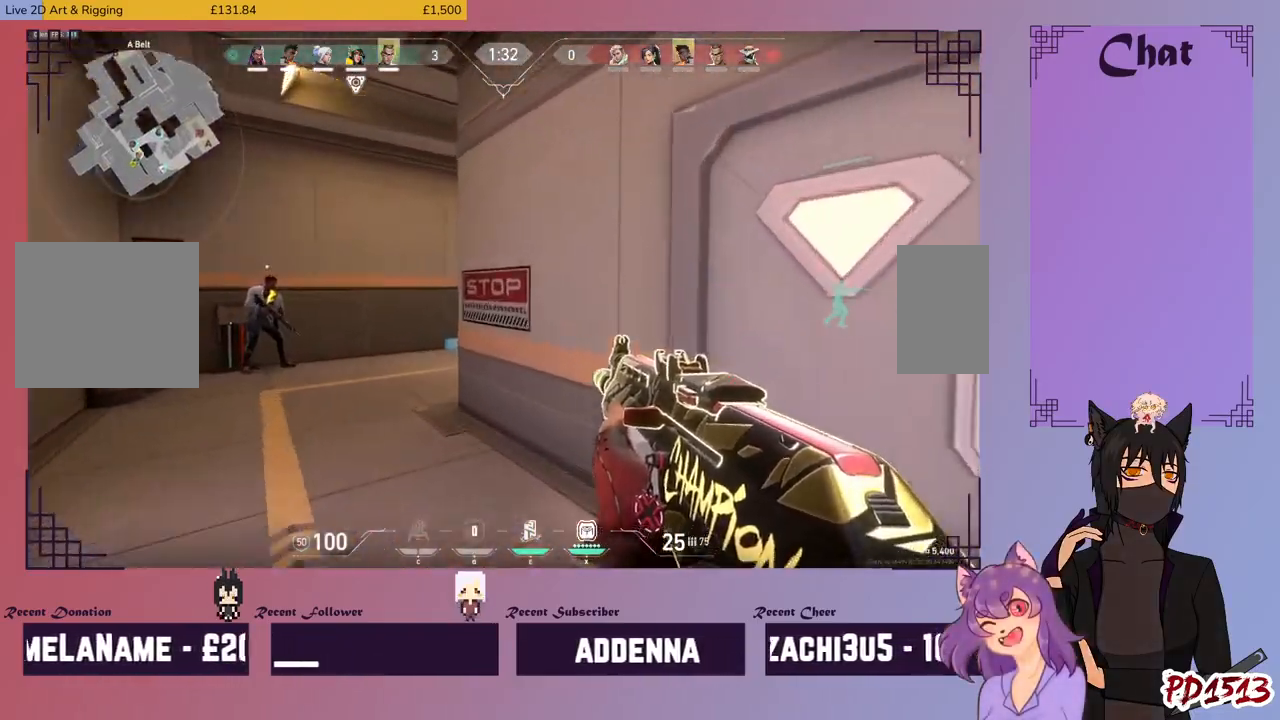
{"keys": ["d", "w"], "mouse": [], "events": [[34, "a", "down"], [167, "d", "down"], [200, "a", "up"]]}
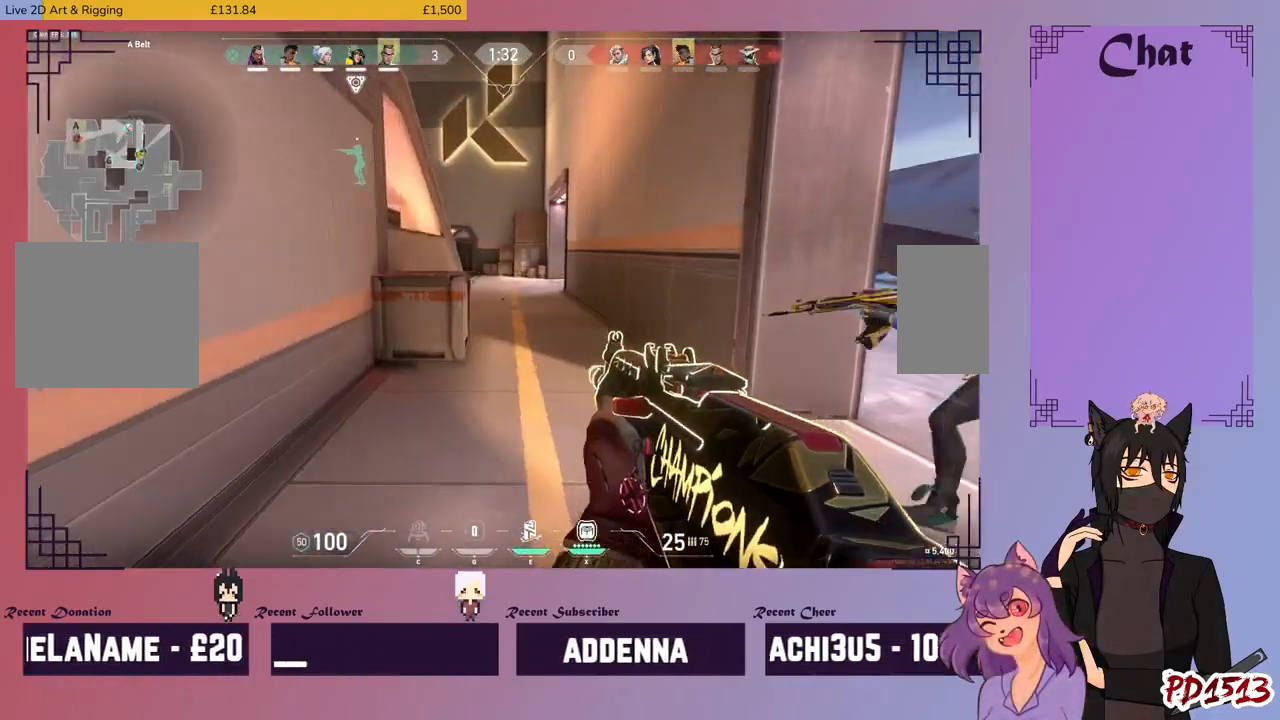
{"keys": ["w"], "mouse": [], "events": [[34, "mouse_mb5", "down"], [67, "mouse_mb5", "up"], [100, "d", "up"]]}
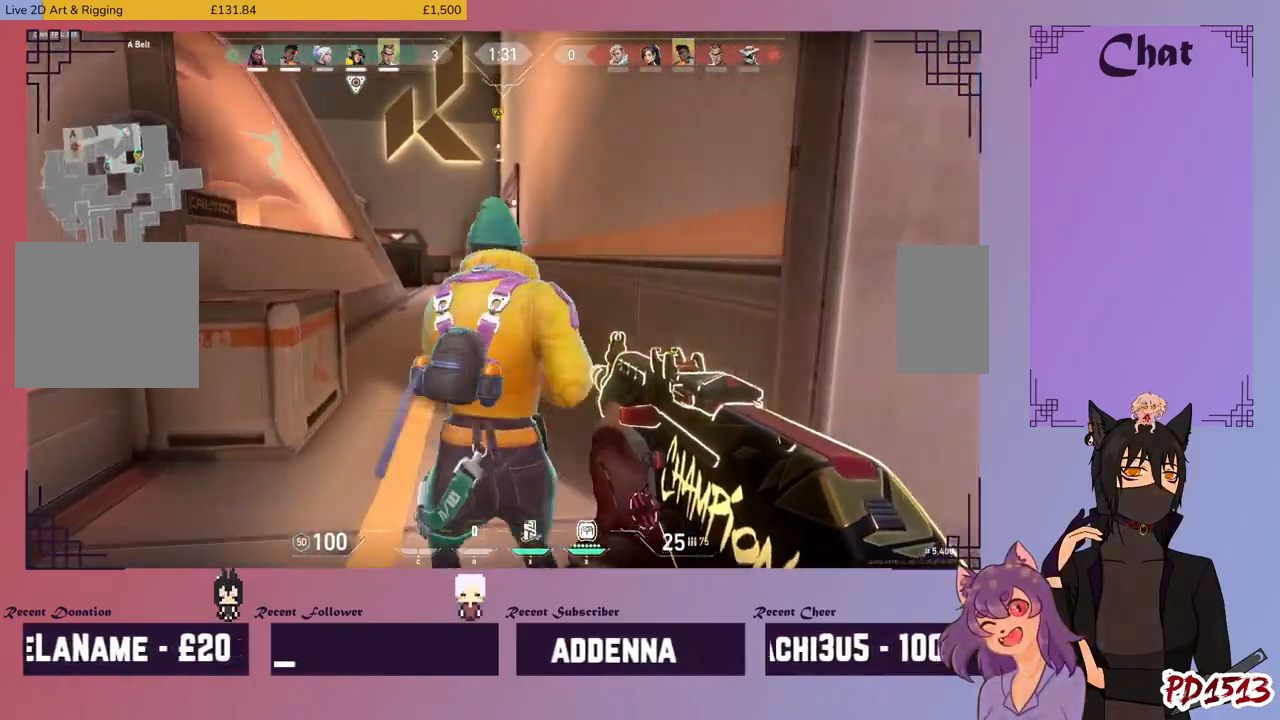
{"keys": ["w"], "mouse": [], "events": [[300, "d", "down"], [434, "d", "up"]]}
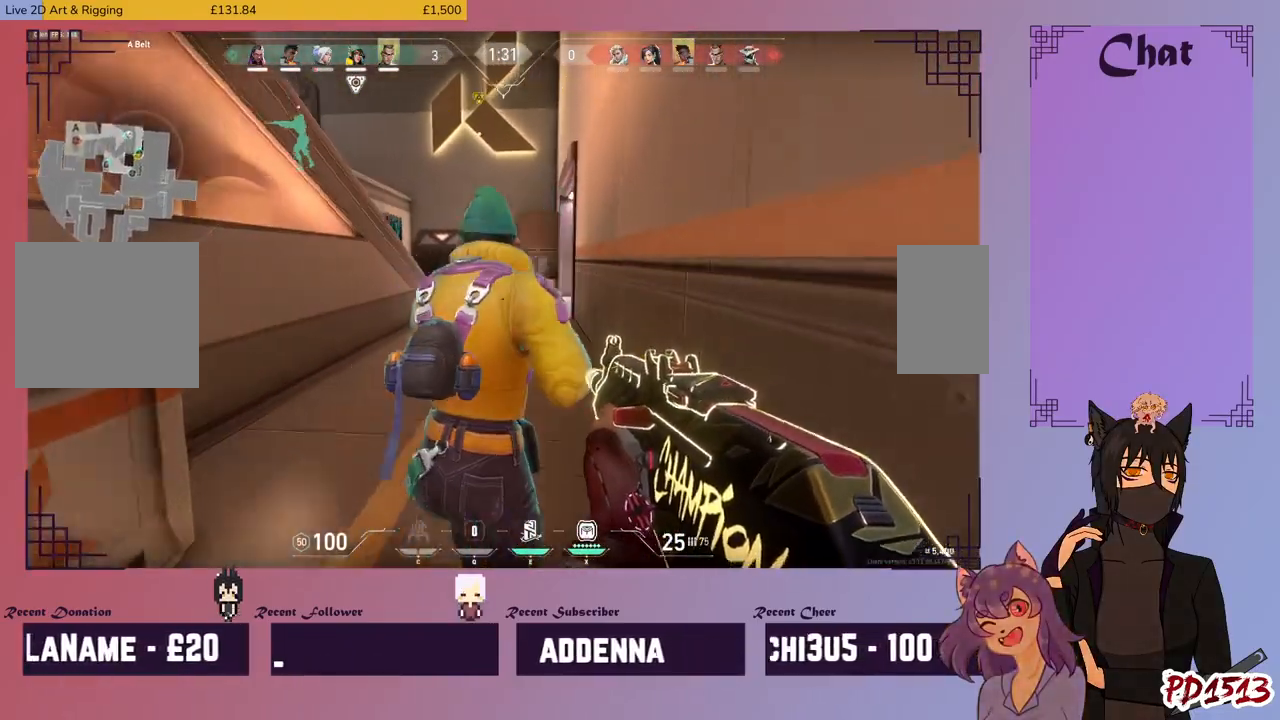
{"keys": ["w"], "mouse": [], "events": []}
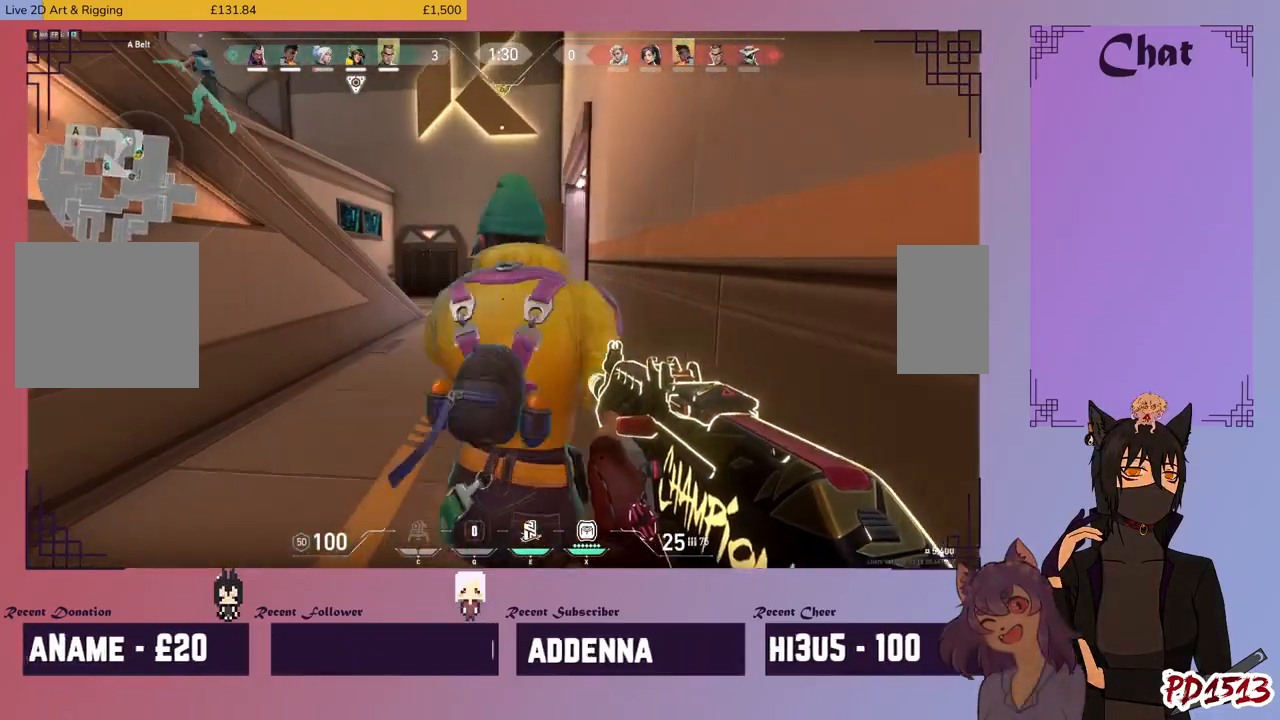
{"keys": ["d", "w"], "mouse": ["left"], "events": [[134, "d", "down"], [400, "mouse_mb5", "down"], [434, "mouse_left", "down"], [467, "mouse_mb5", "up"]]}
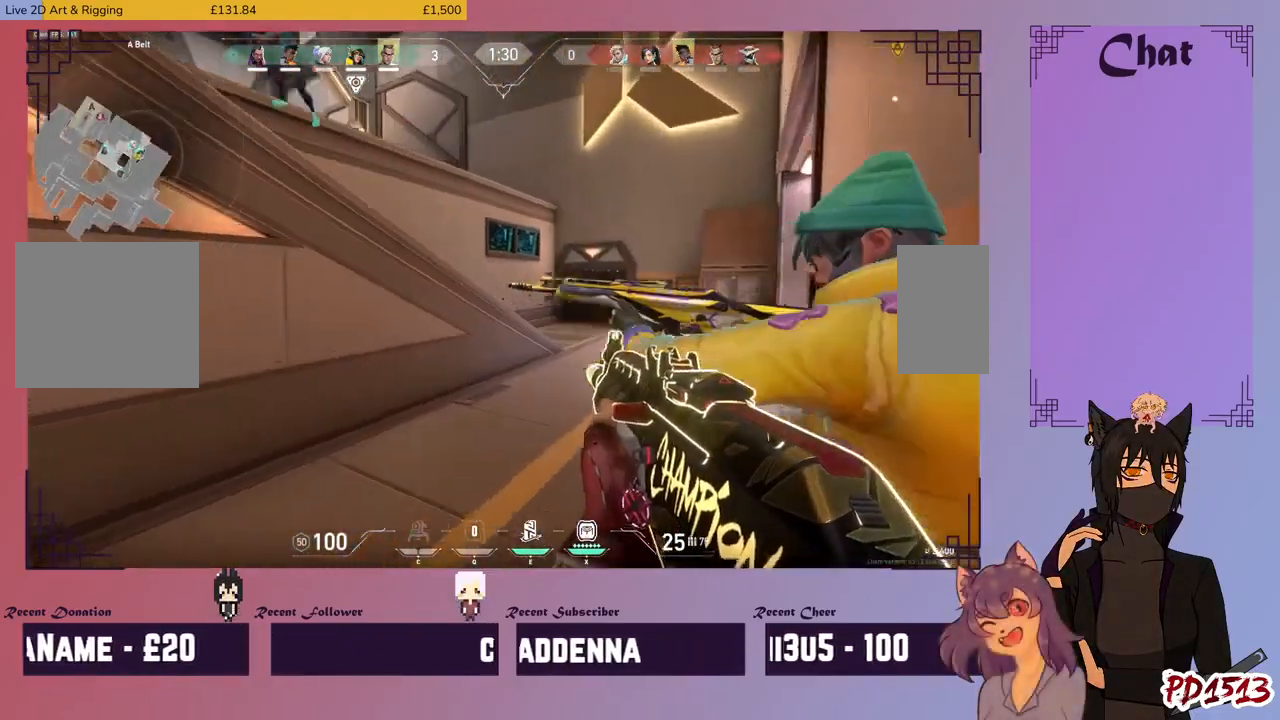
{"keys": ["w"], "mouse": [], "events": [[34, "mouse_left", "up"], [400, "d", "up"]]}
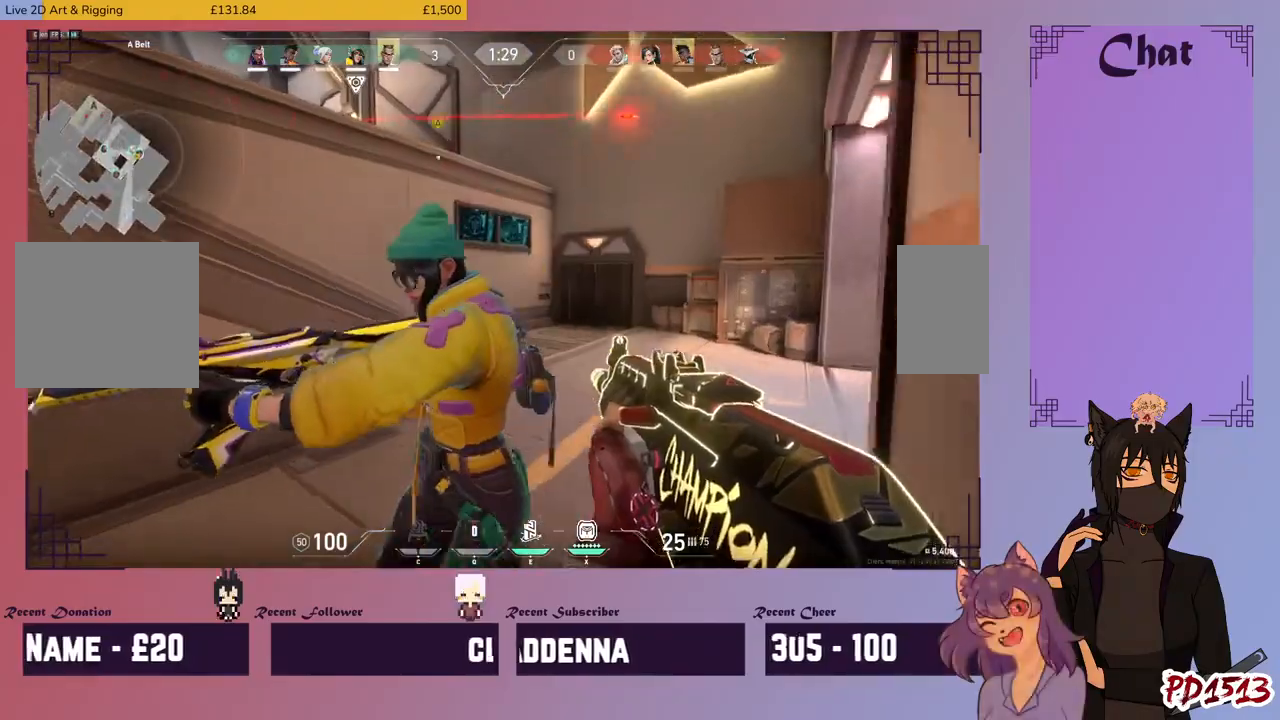
{"keys": ["a"], "mouse": [], "events": [[400, "w", "up"], [500, "a", "down"]]}
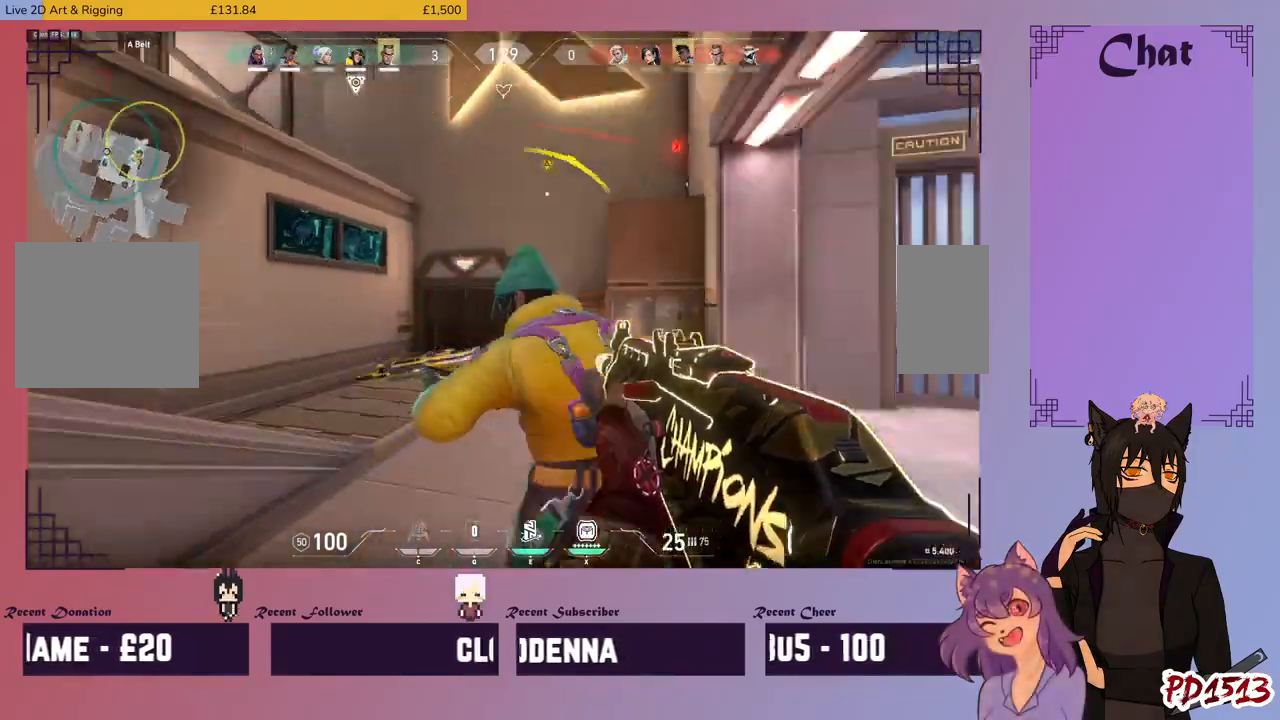
{"keys": [], "mouse": [], "events": [[100, "s", "down"], [267, "a", "up"], [400, "s", "up"]]}
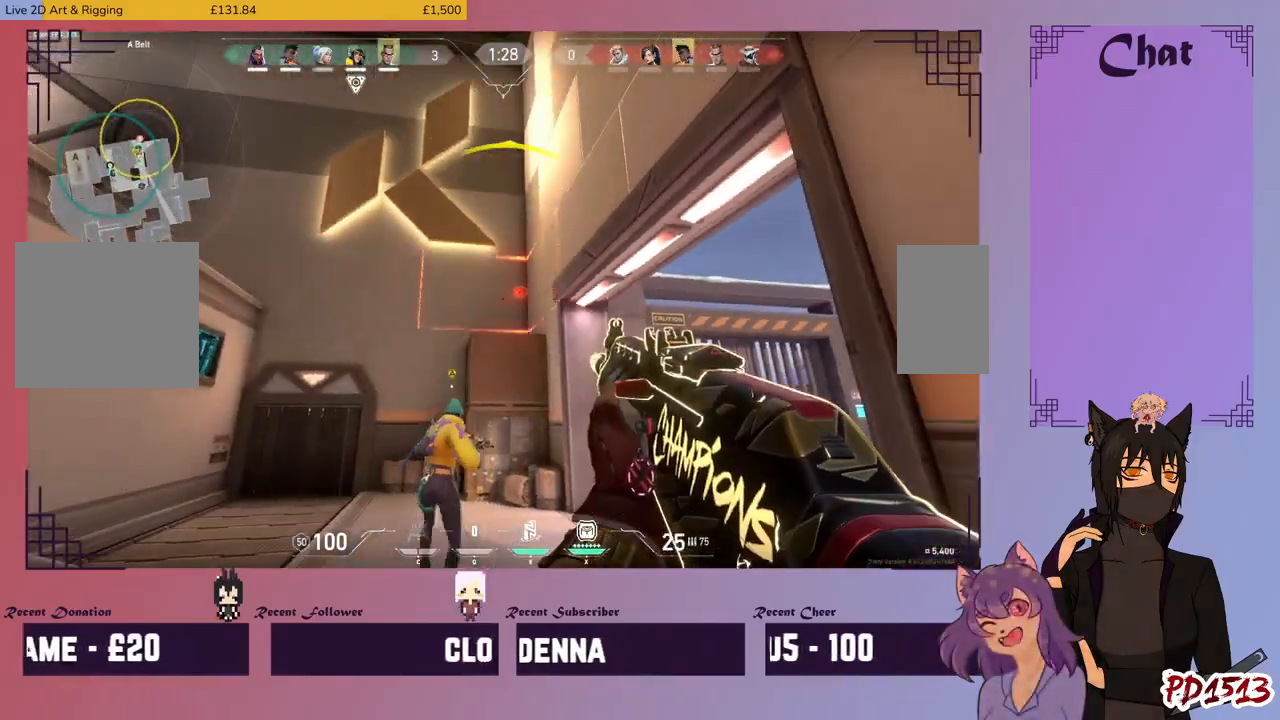
{"keys": [], "mouse": [], "events": [[334, "mouse_left", "down"], [467, "mouse_left", "up"]]}
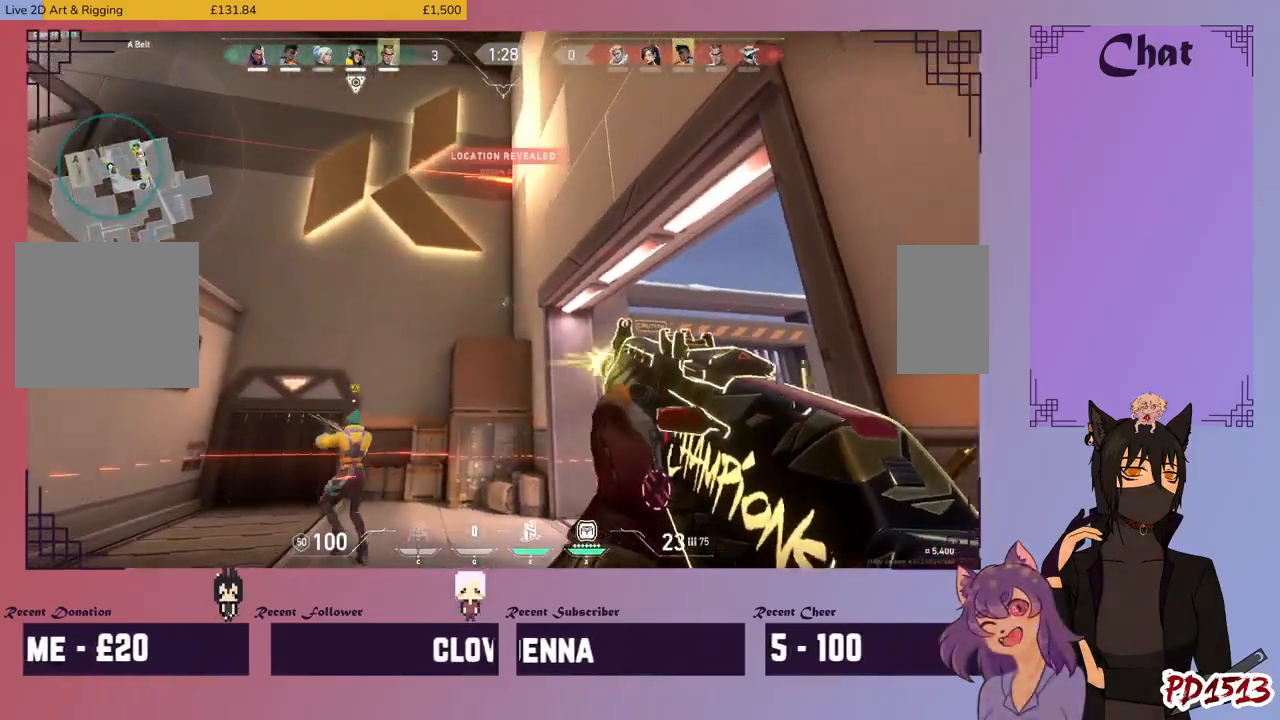
{"keys": ["w"], "mouse": []}
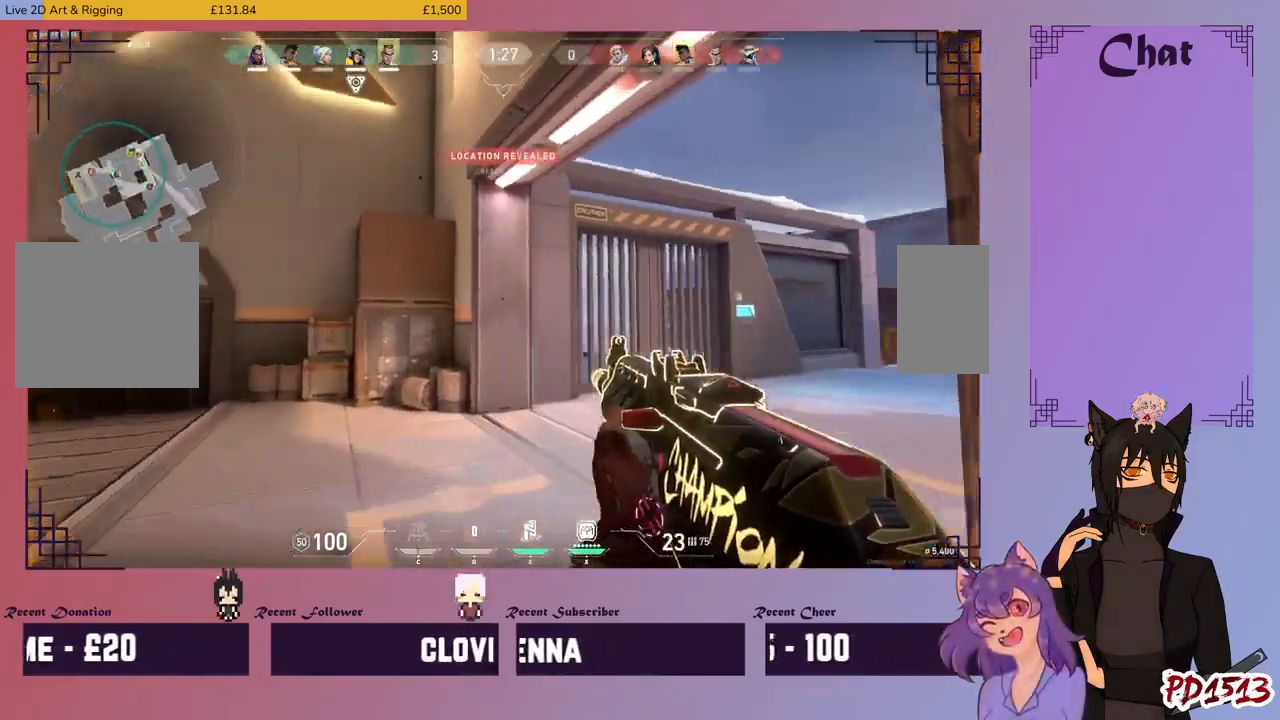
{"keys": ["r", "w"], "mouse": [], "events": [[467, "r", "down"]]}
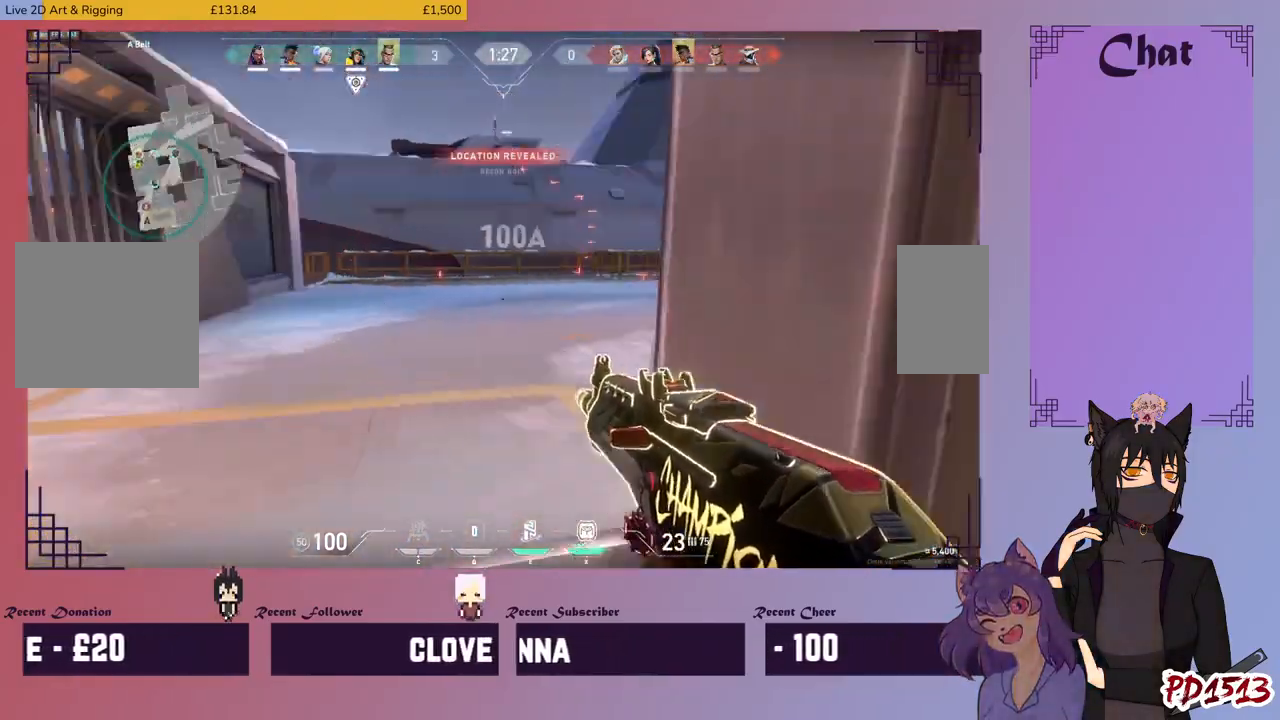
{"keys": ["a", "w"], "mouse": [], "events": [[34, "r", "up"], [334, "a", "down"]]}
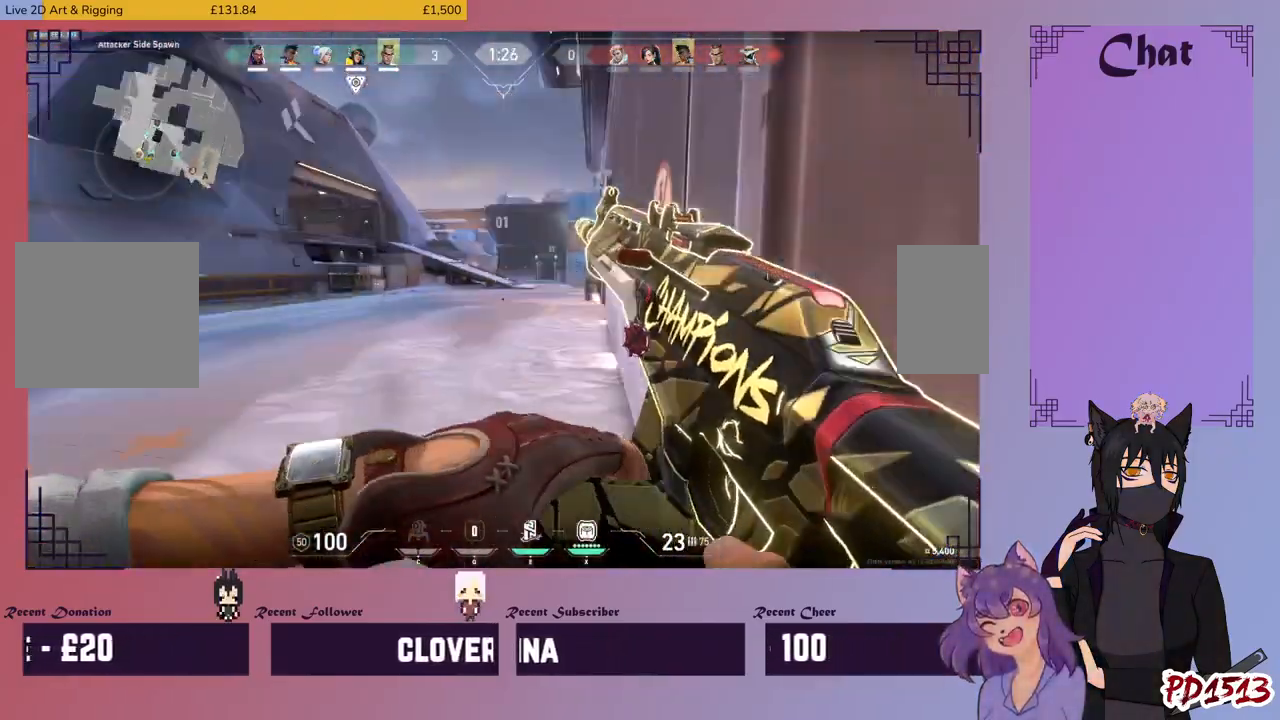
{"keys": ["w"], "mouse": [], "events": [[300, "a", "up"]]}
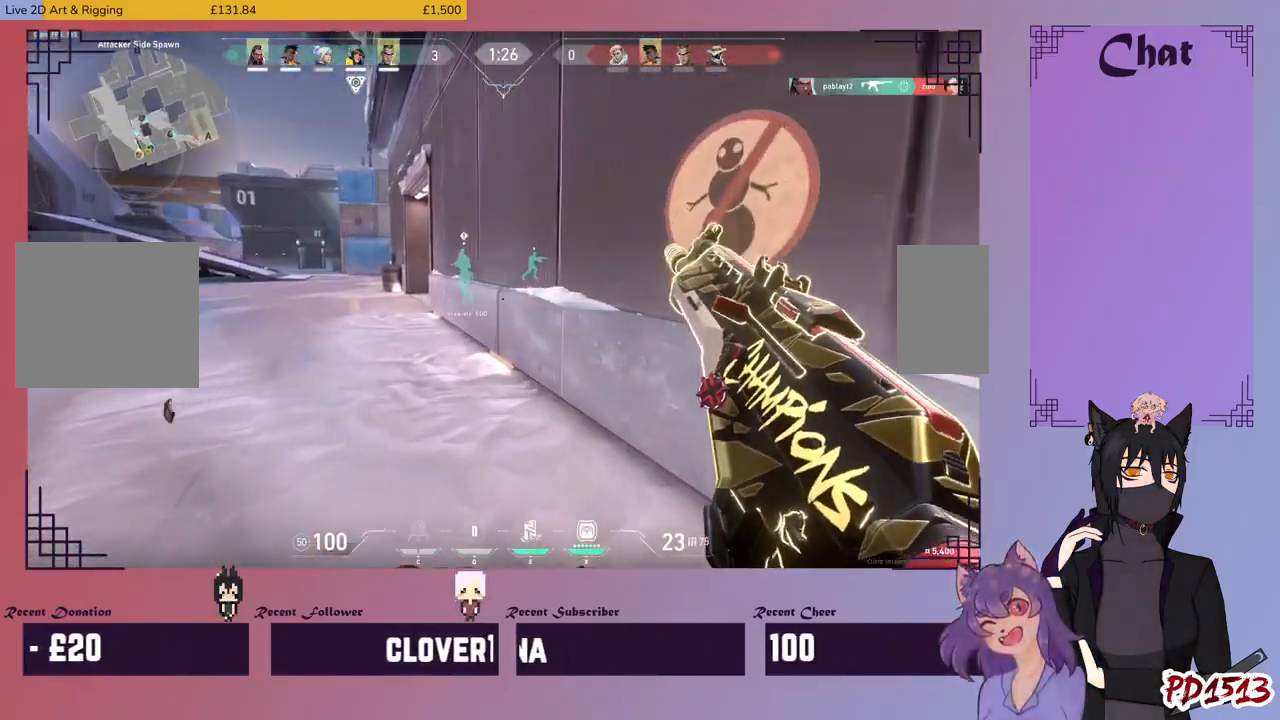
{"keys": ["w"], "mouse": [], "events": []}
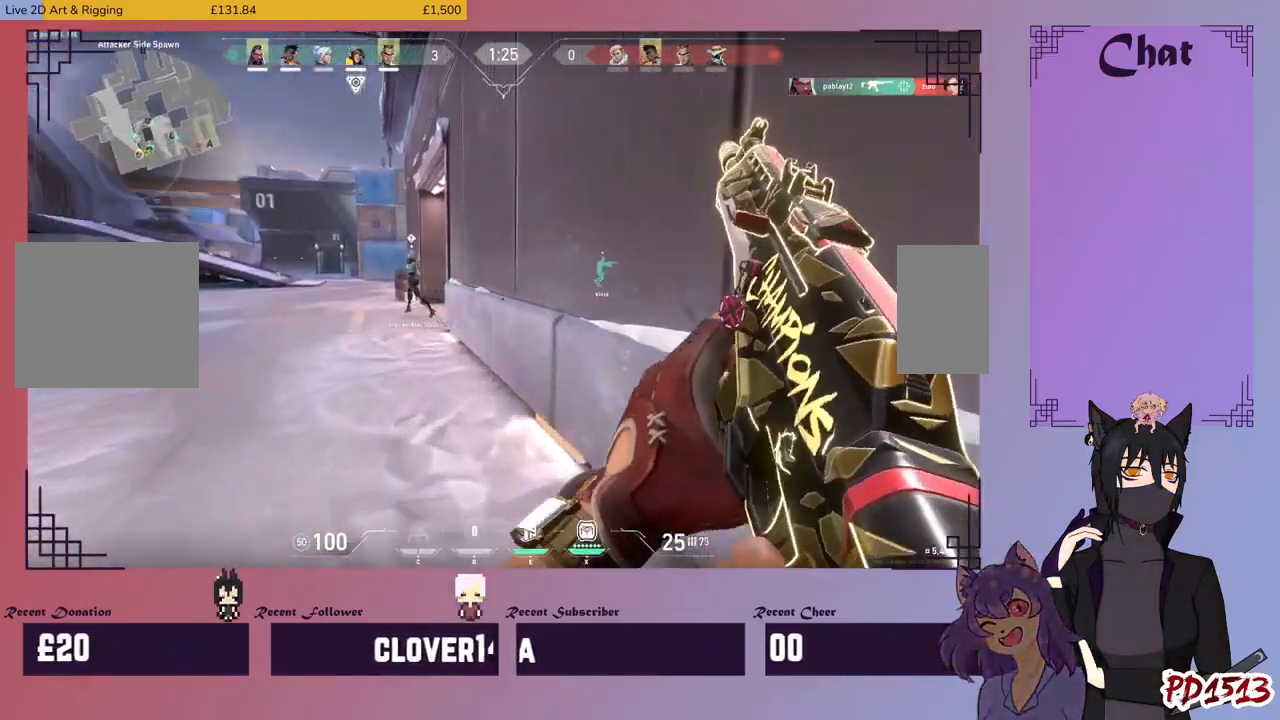
{"keys": ["a", "w"], "mouse": [], "events": [[200, "a", "down"]]}
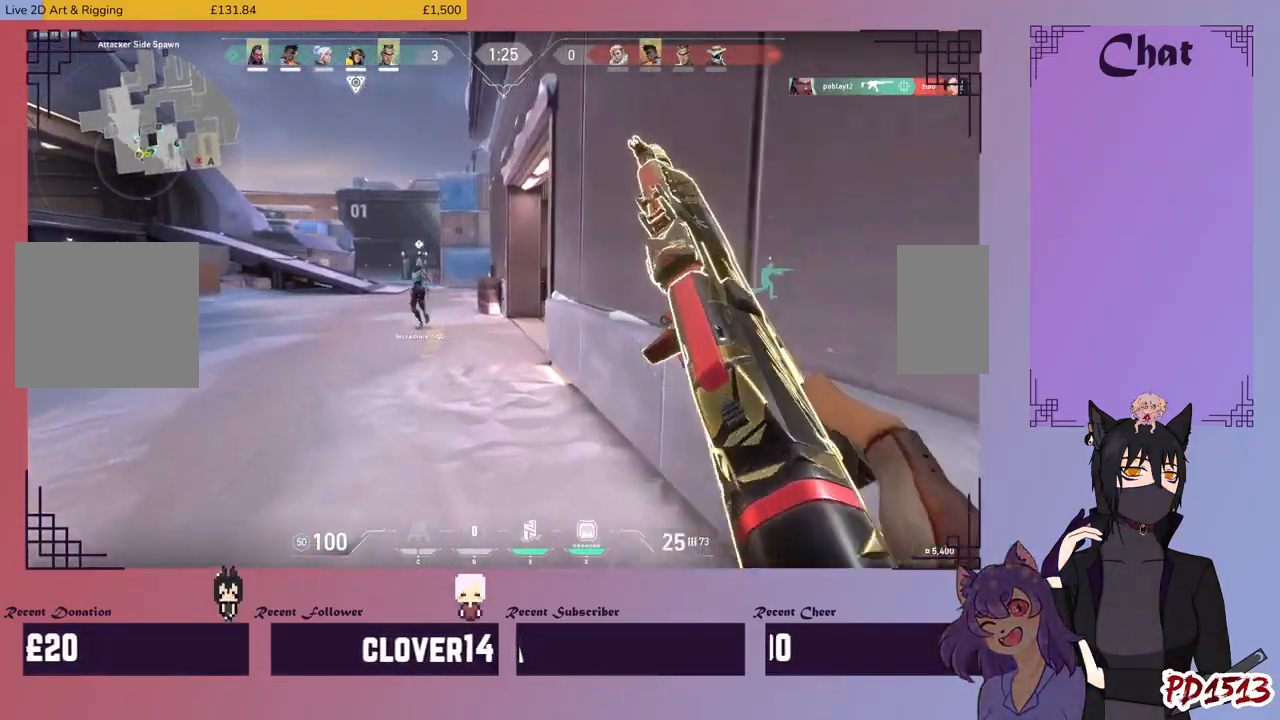
{"keys": ["w"], "mouse": [], "events": [[200, "a", "up"]]}
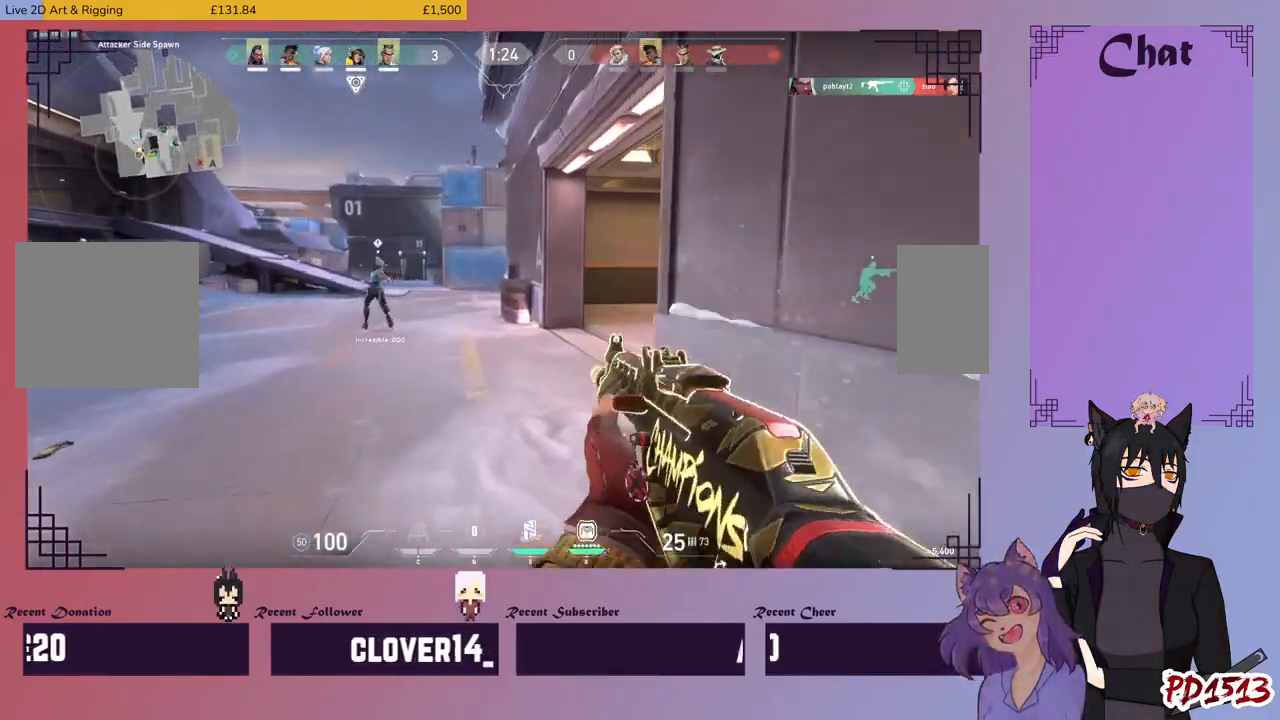
{"keys": ["a", "w"], "mouse": [], "events": [[300, "a", "down"]]}
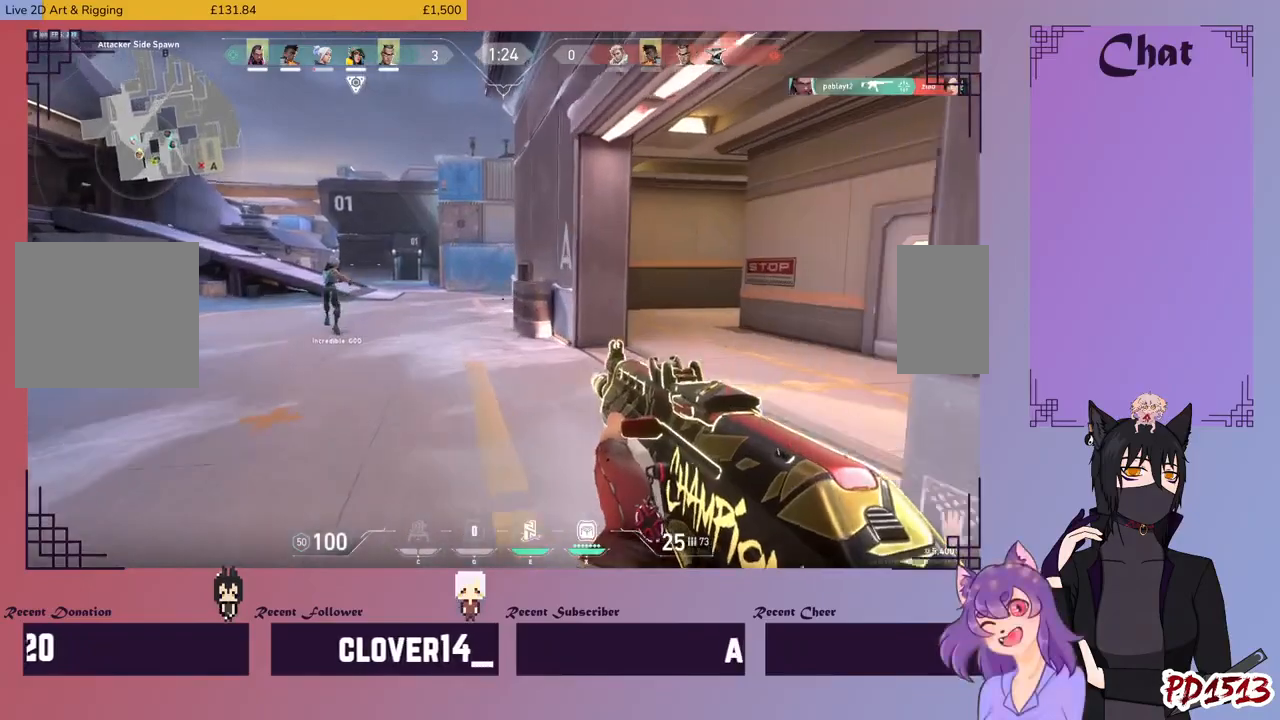
{"keys": ["w"], "mouse": [], "events": [[167, "a", "up"]]}
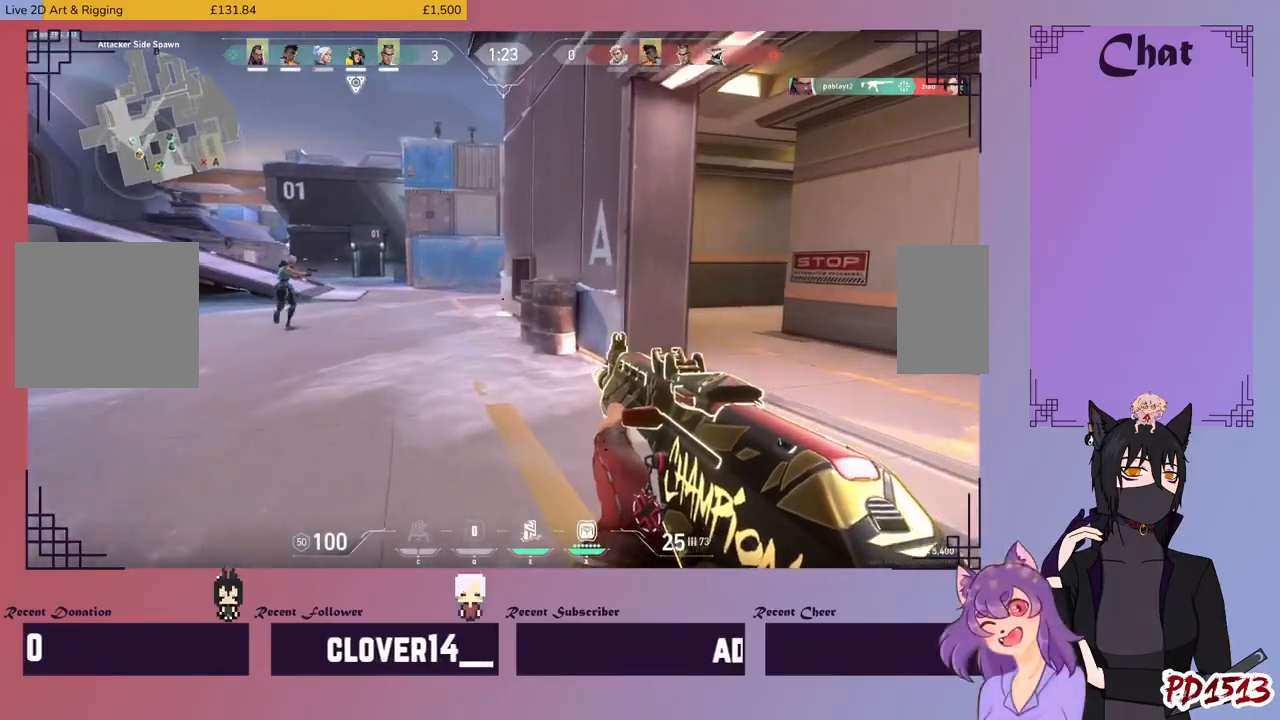
{"keys": ["w"], "mouse": [], "events": []}
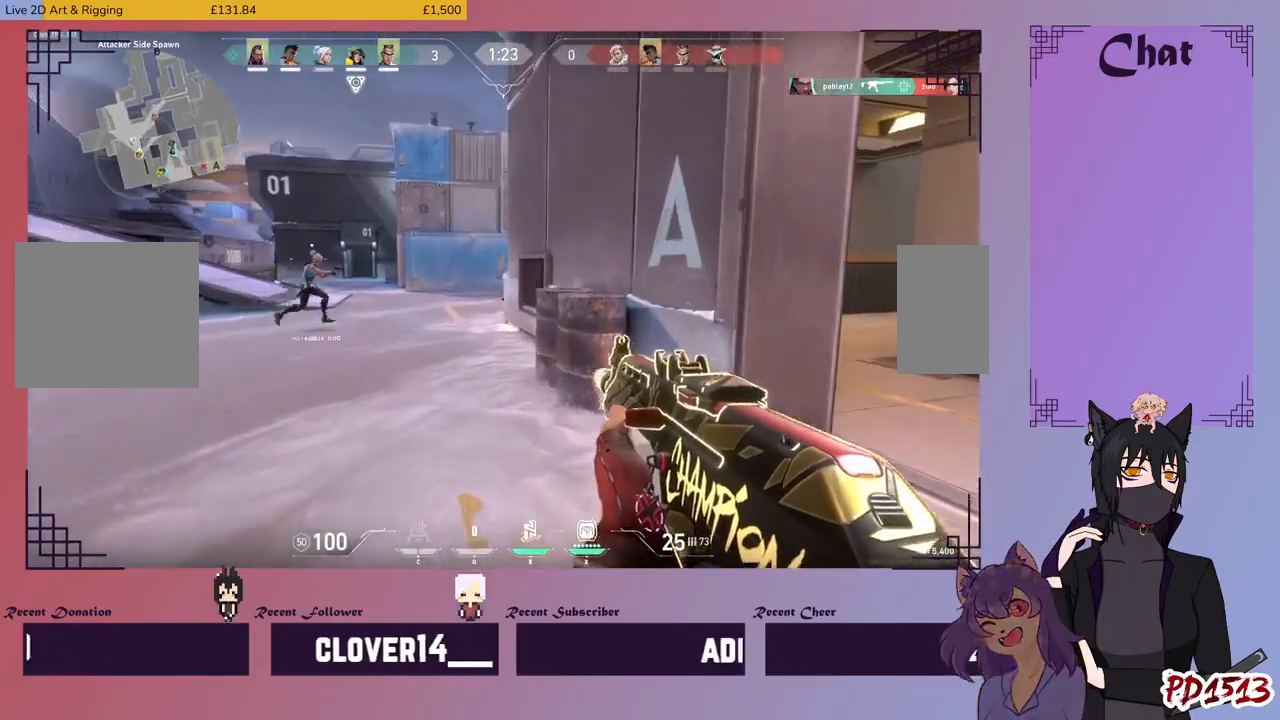
{"keys": ["d", "w"], "mouse": [], "events": [[434, "d", "down"]]}
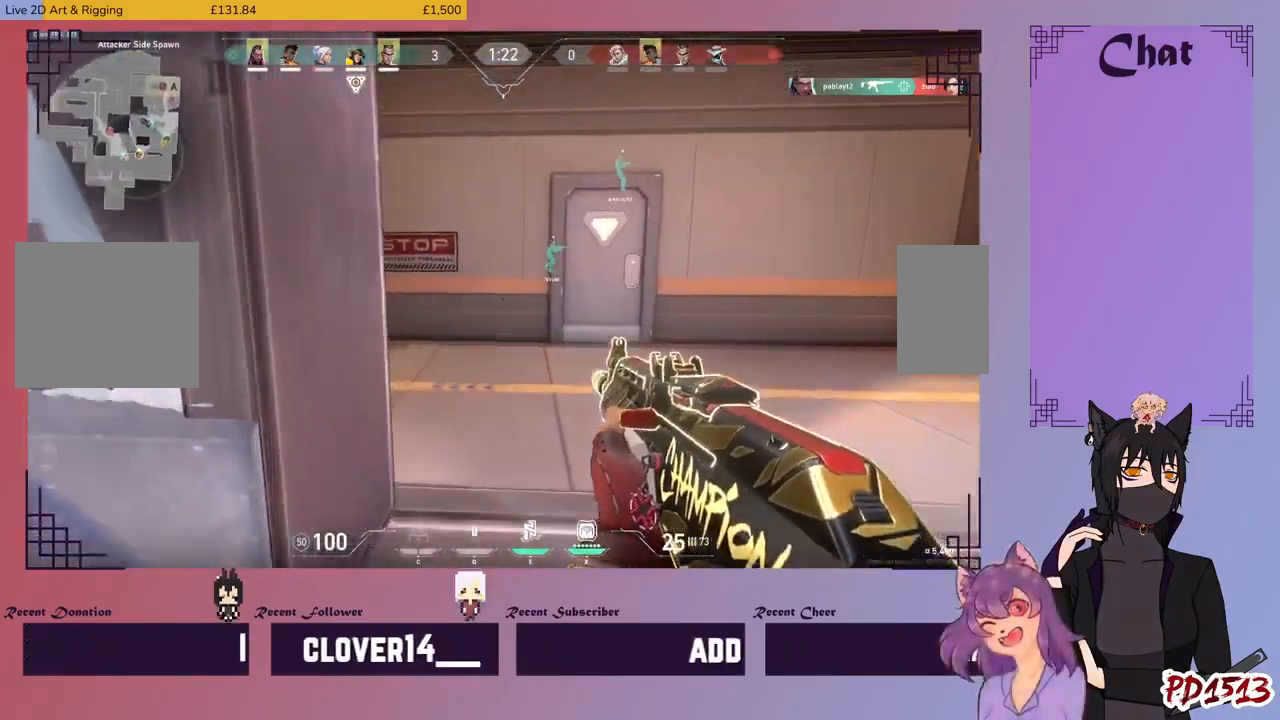
{"keys": ["w"], "mouse": [], "events": [[200, "d", "up"]]}
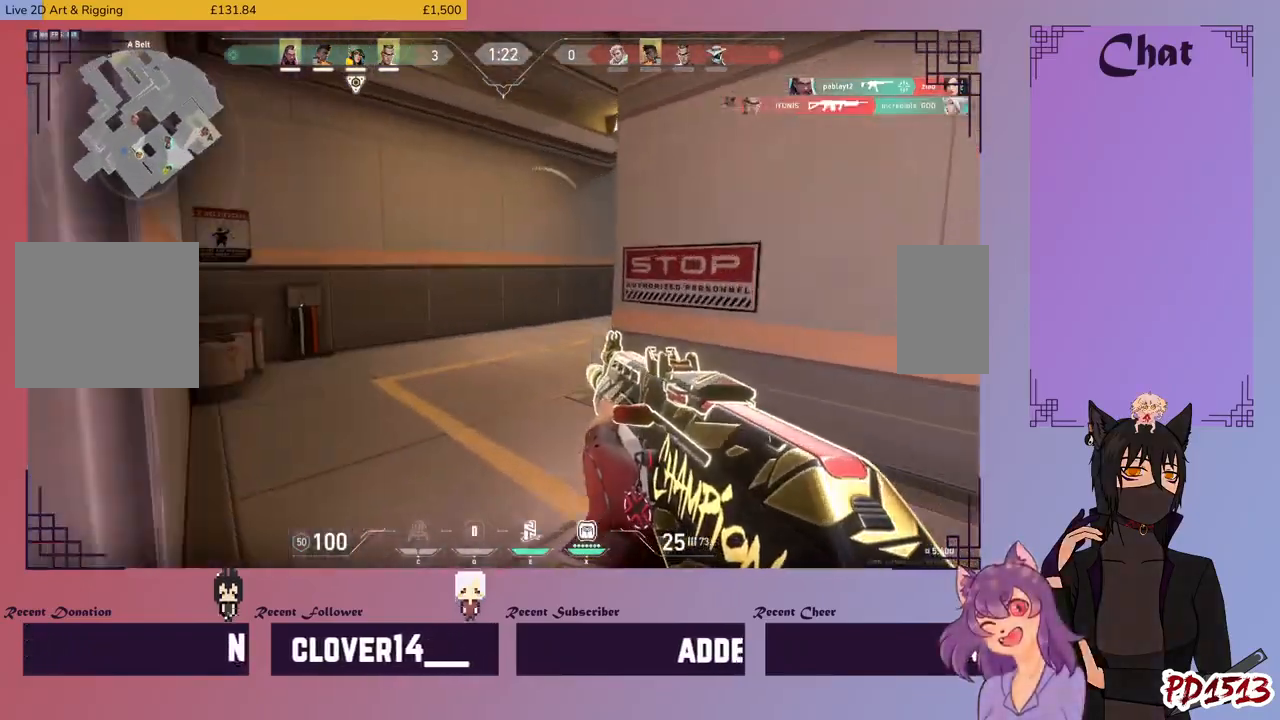
{"keys": ["a", "w"], "mouse": [], "events": [[100, "w", "up"], [134, "a", "down"], [467, "w", "down"]]}
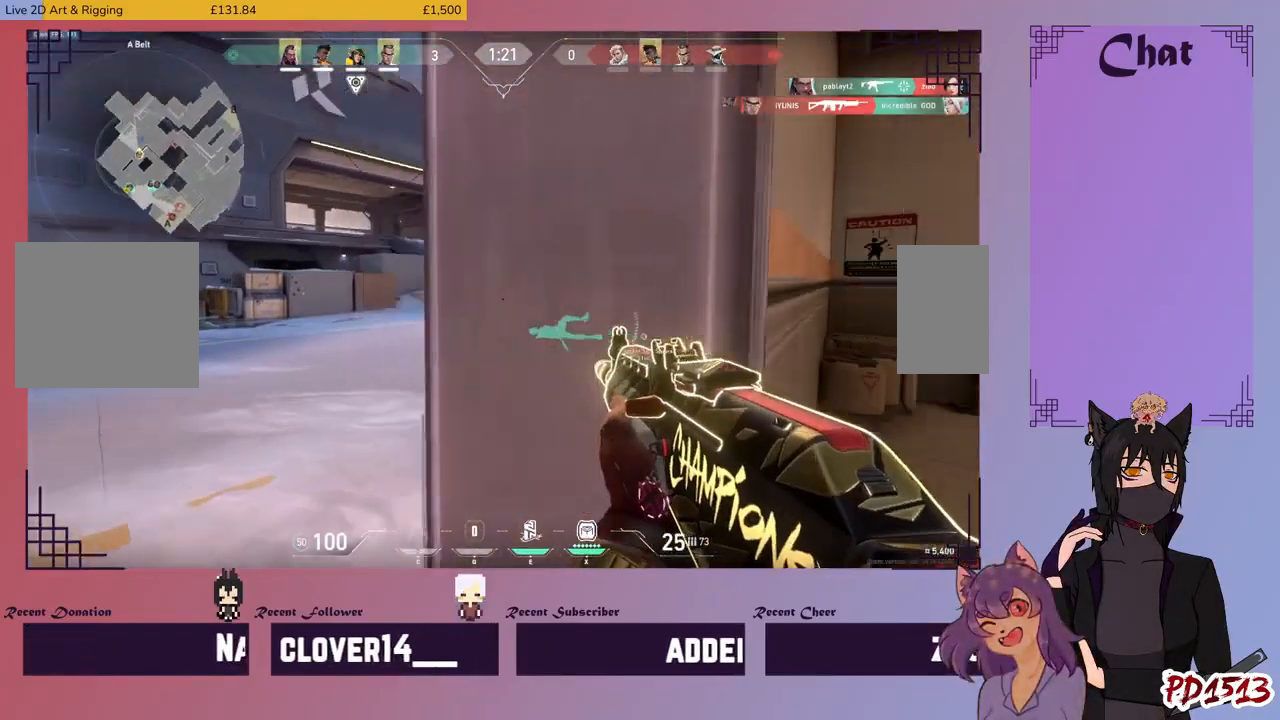
{"keys": [], "mouse": [], "events": [[200, "w", "up"], [400, "mouse_right", "down"], [500, "a", "up"], [500, "mouse_right", "up"]]}
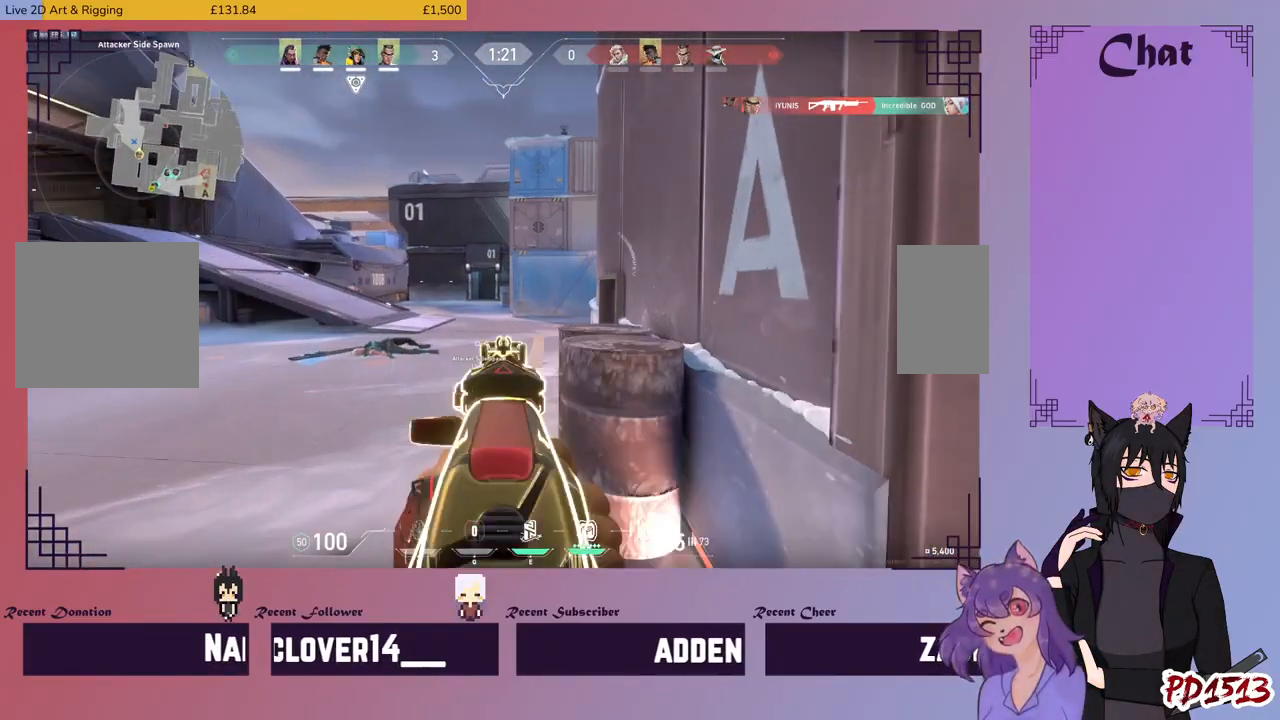
{"keys": ["a"], "mouse": [], "events": [[34, "d", "down"], [334, "d", "up"], [434, "a", "down"]]}
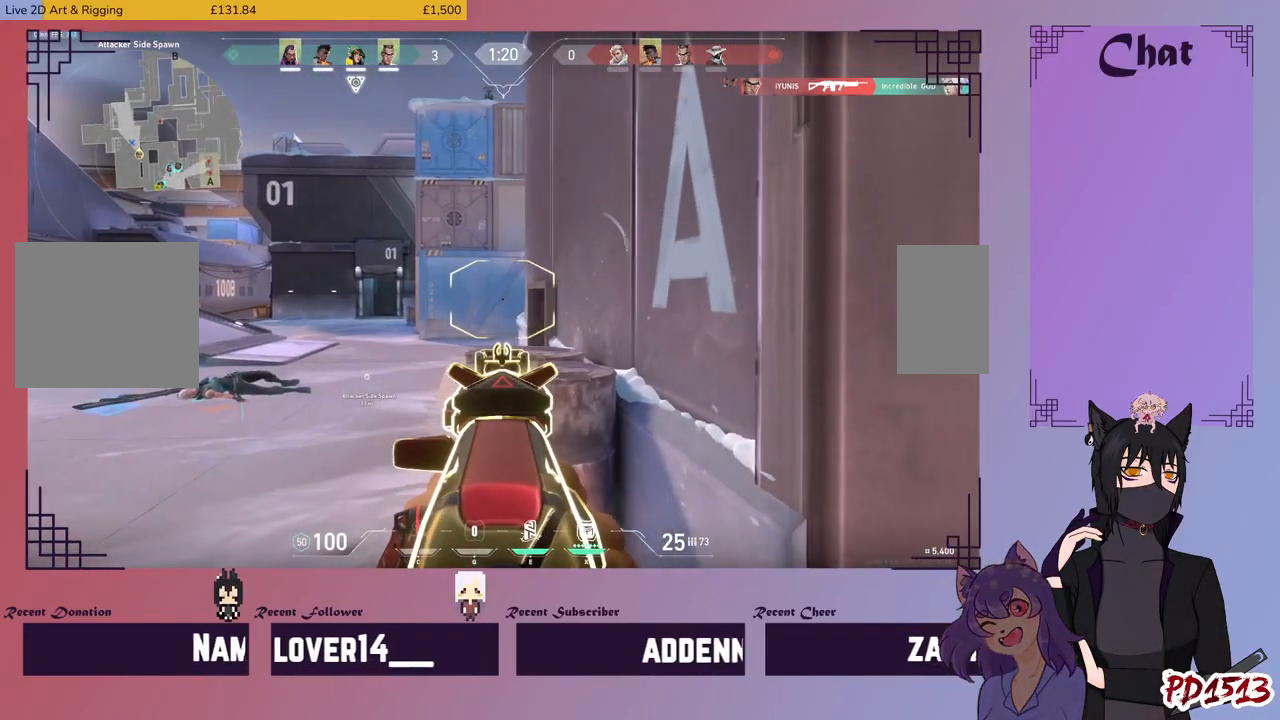
{"keys": [], "mouse": [], "events": [[67, "a", "up"], [200, "d", "down"], [334, "d", "up"]]}